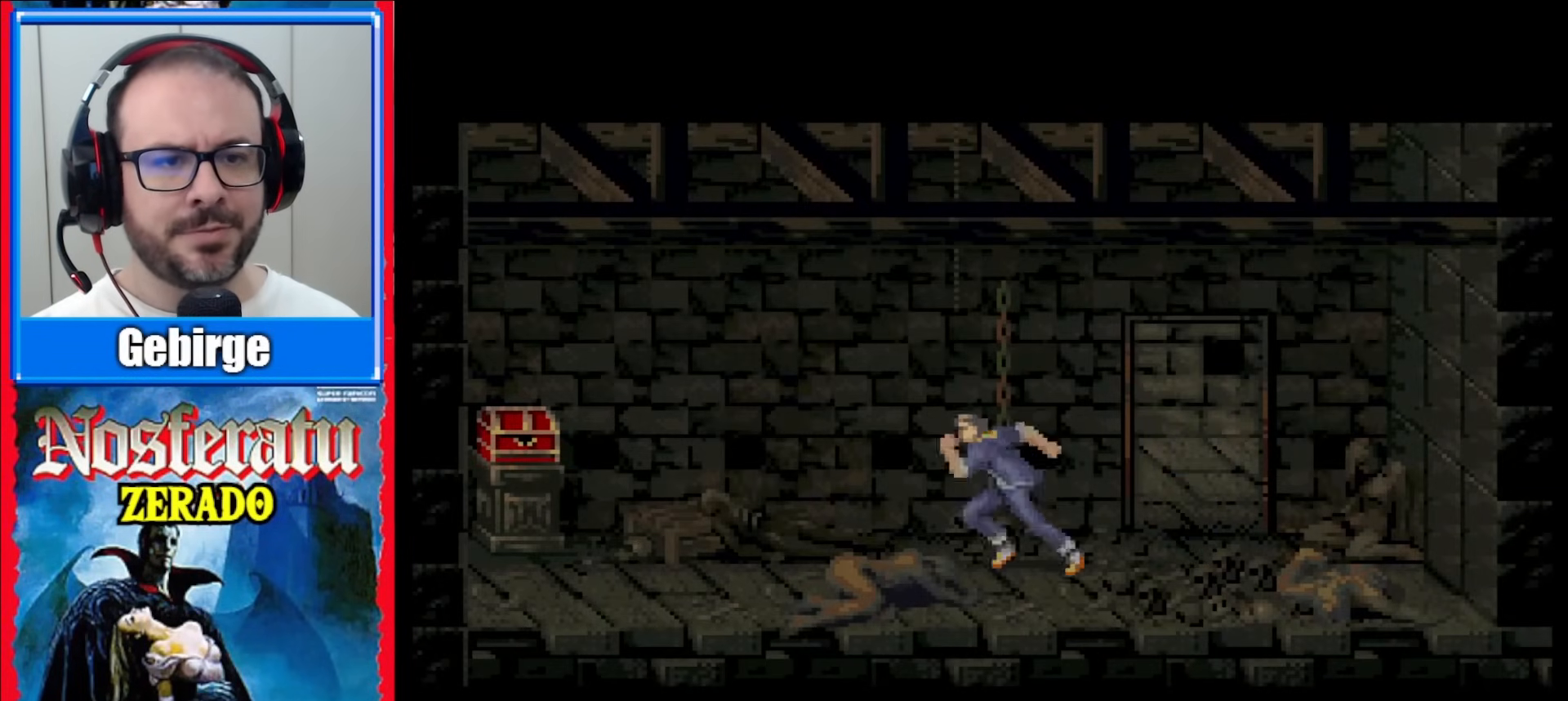
Gameplay with a controller (Nintendo layout); each line is a JSON object with the inputs held at the frame after it. "events" lists button and stick changes between this image and that frame as [ms after this image, input, new state], when the widget could be followed in between. Not read: DPAD_UP L1 L3 R1 R3.
{"buttons": [], "events": [[17, "DPAD_LEFT", "down"], [467, "DPAD_LEFT", "up"]]}
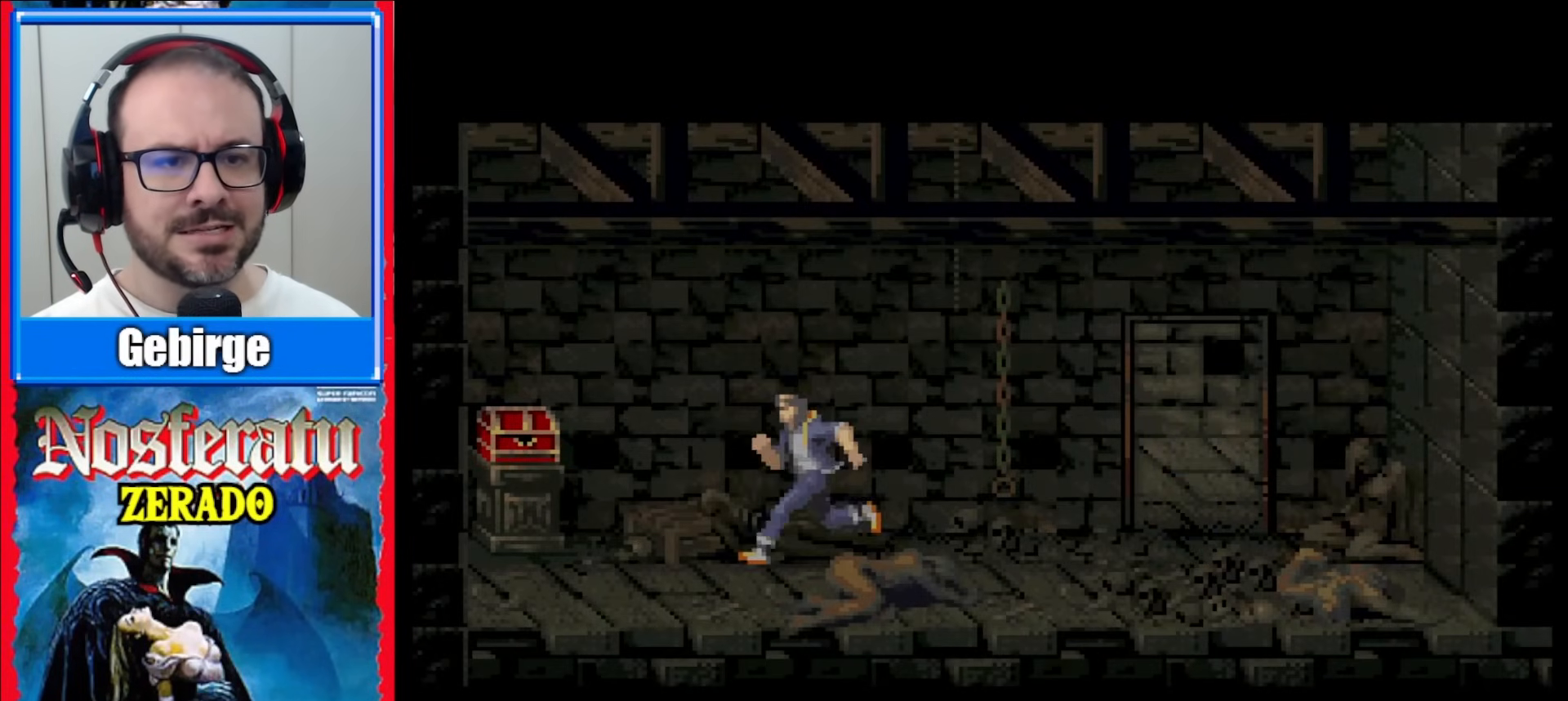
{"buttons": [], "events": []}
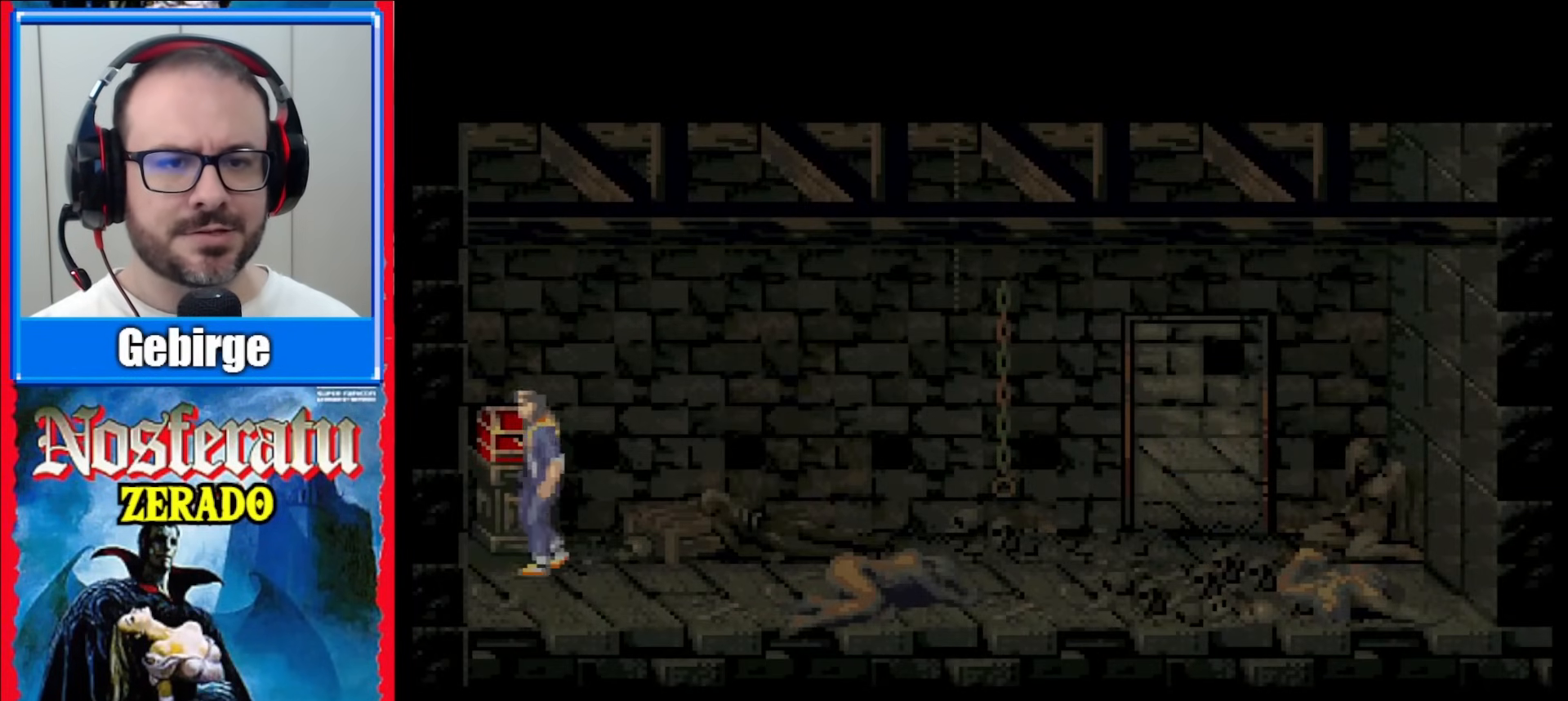
{"buttons": ["DPAD_RIGHT"], "events": [[433, "DPAD_RIGHT", "down"]]}
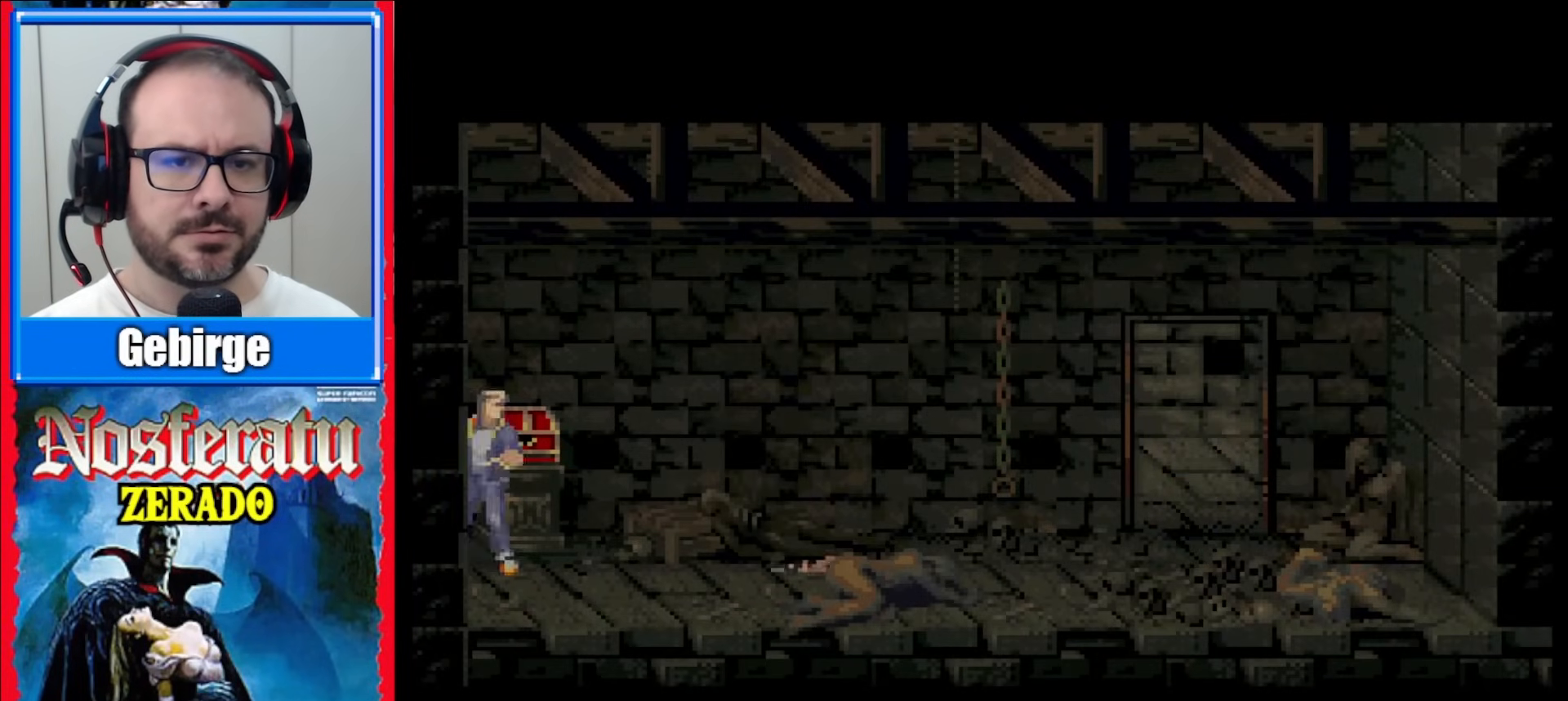
{"buttons": [], "events": [[100, "DPAD_RIGHT", "up"]]}
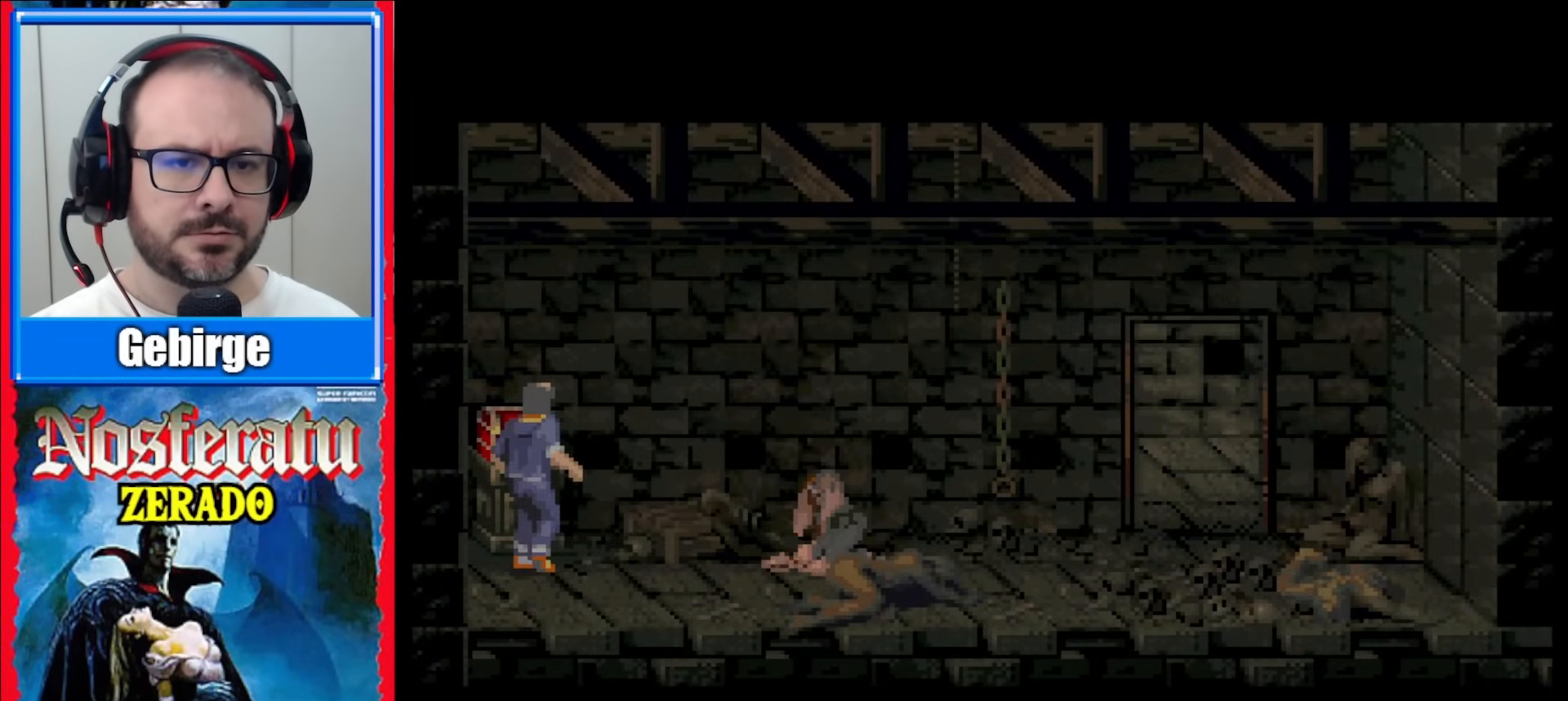
{"buttons": [], "events": []}
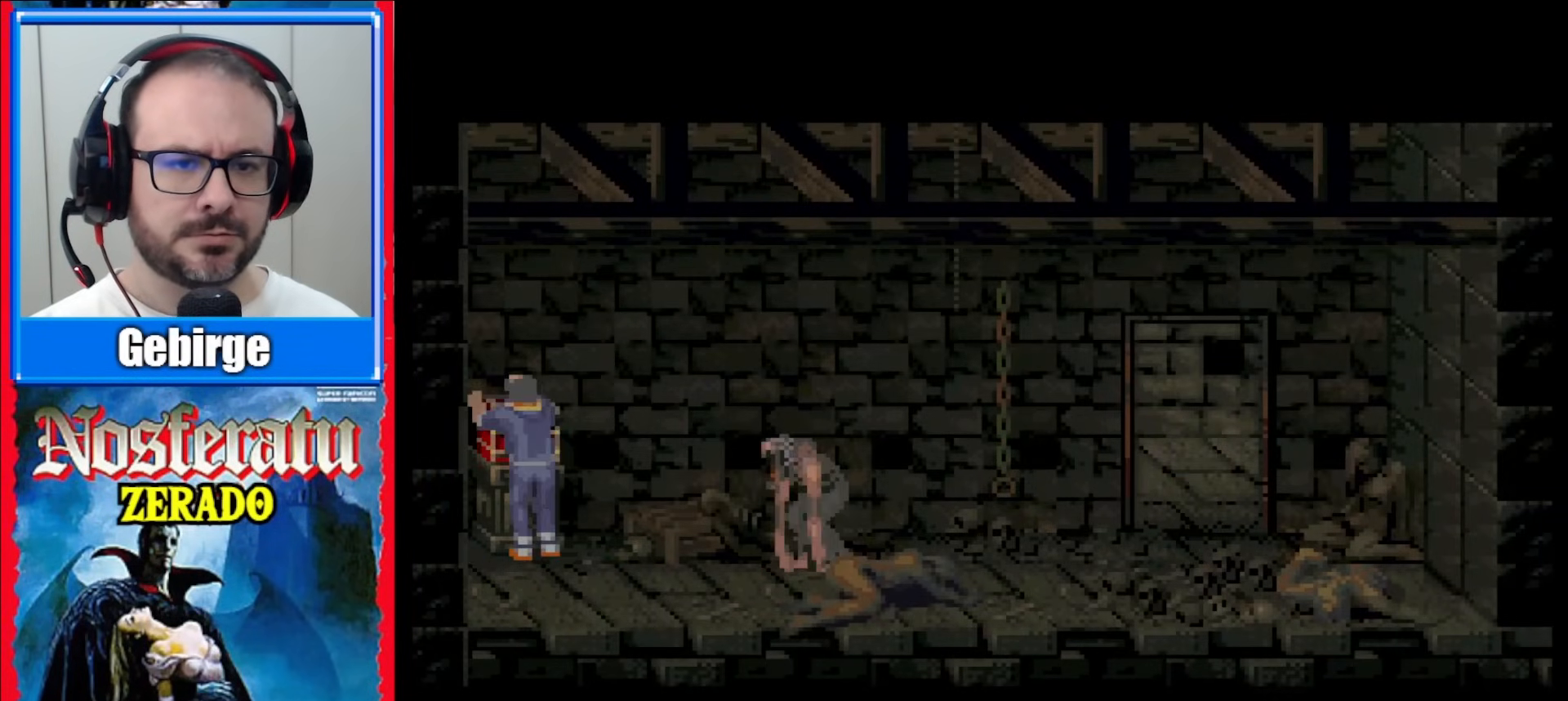
{"buttons": [], "events": []}
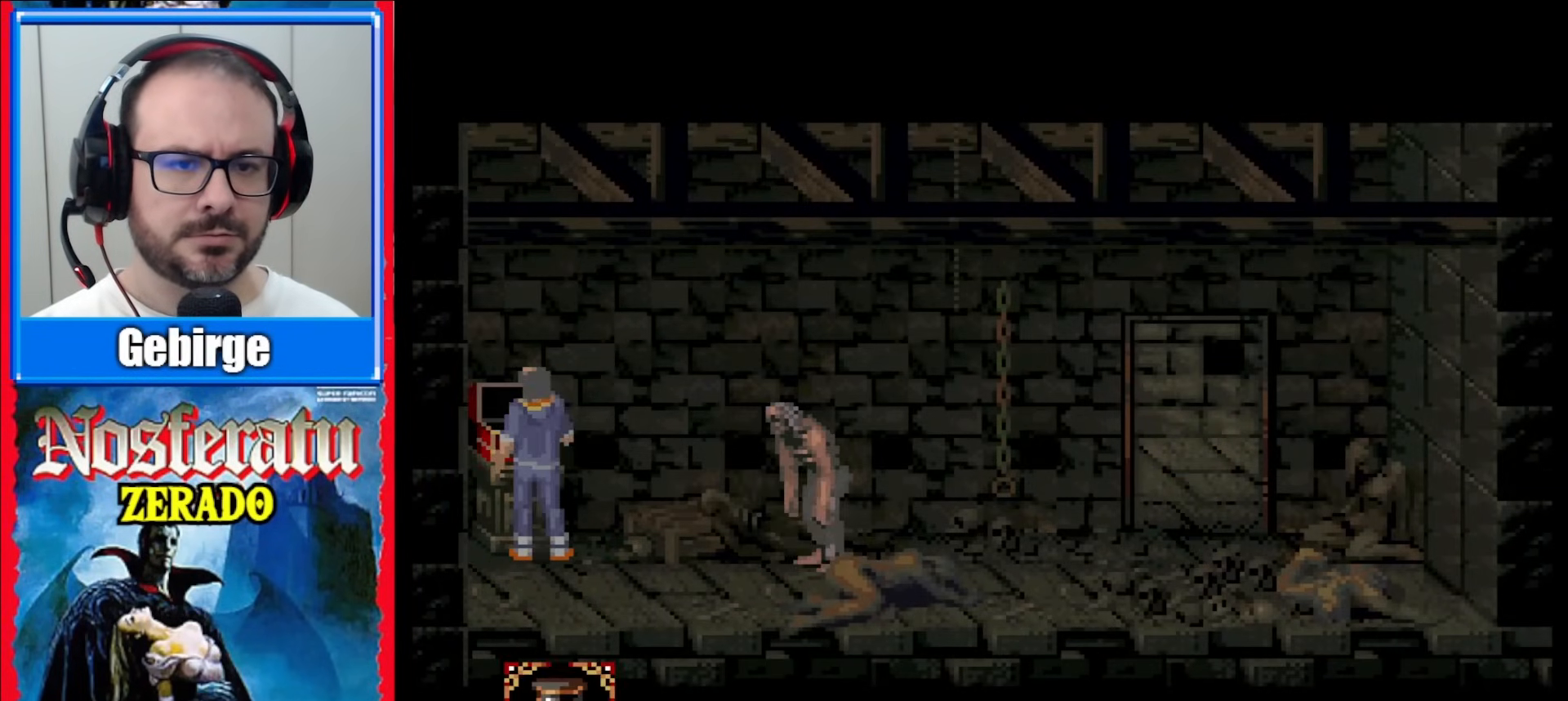
{"buttons": [], "events": []}
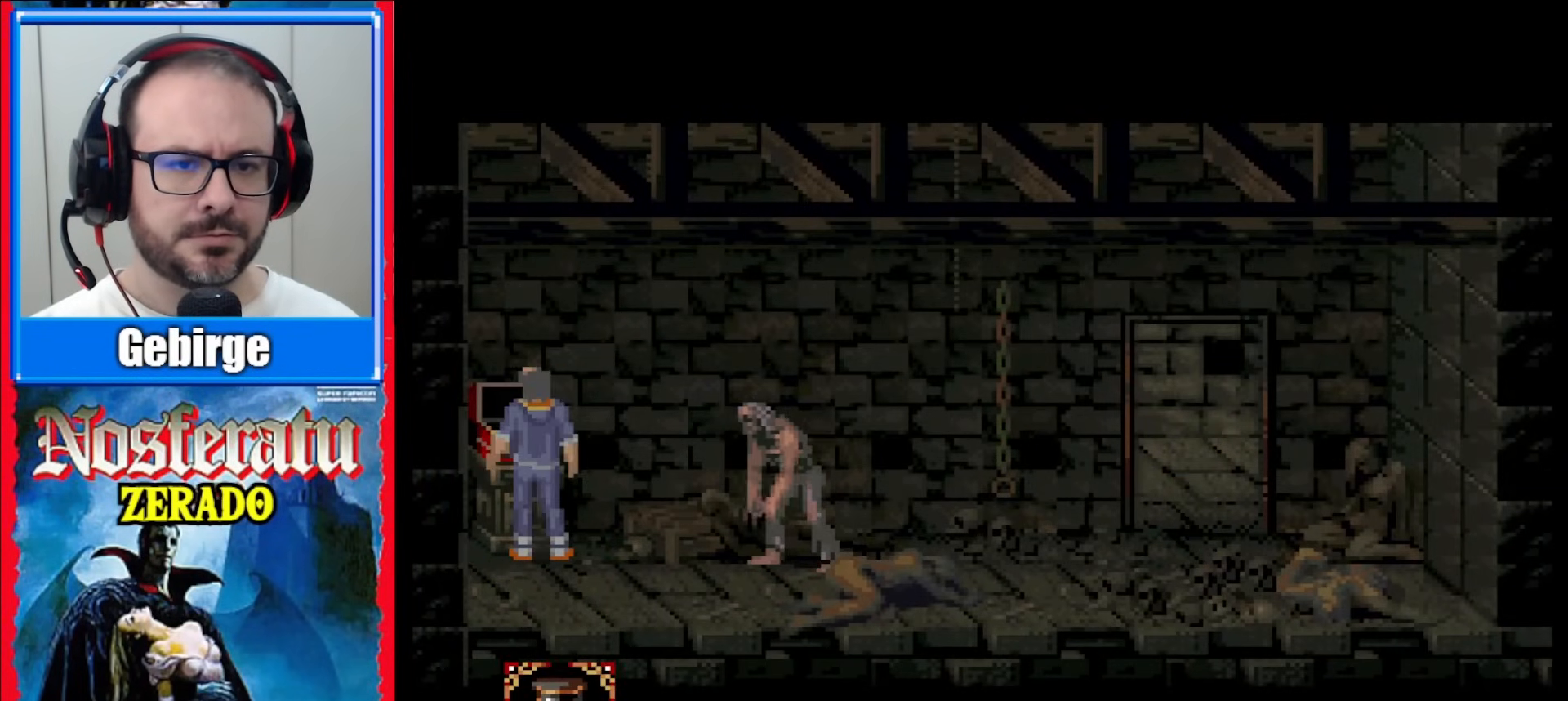
{"buttons": [], "events": []}
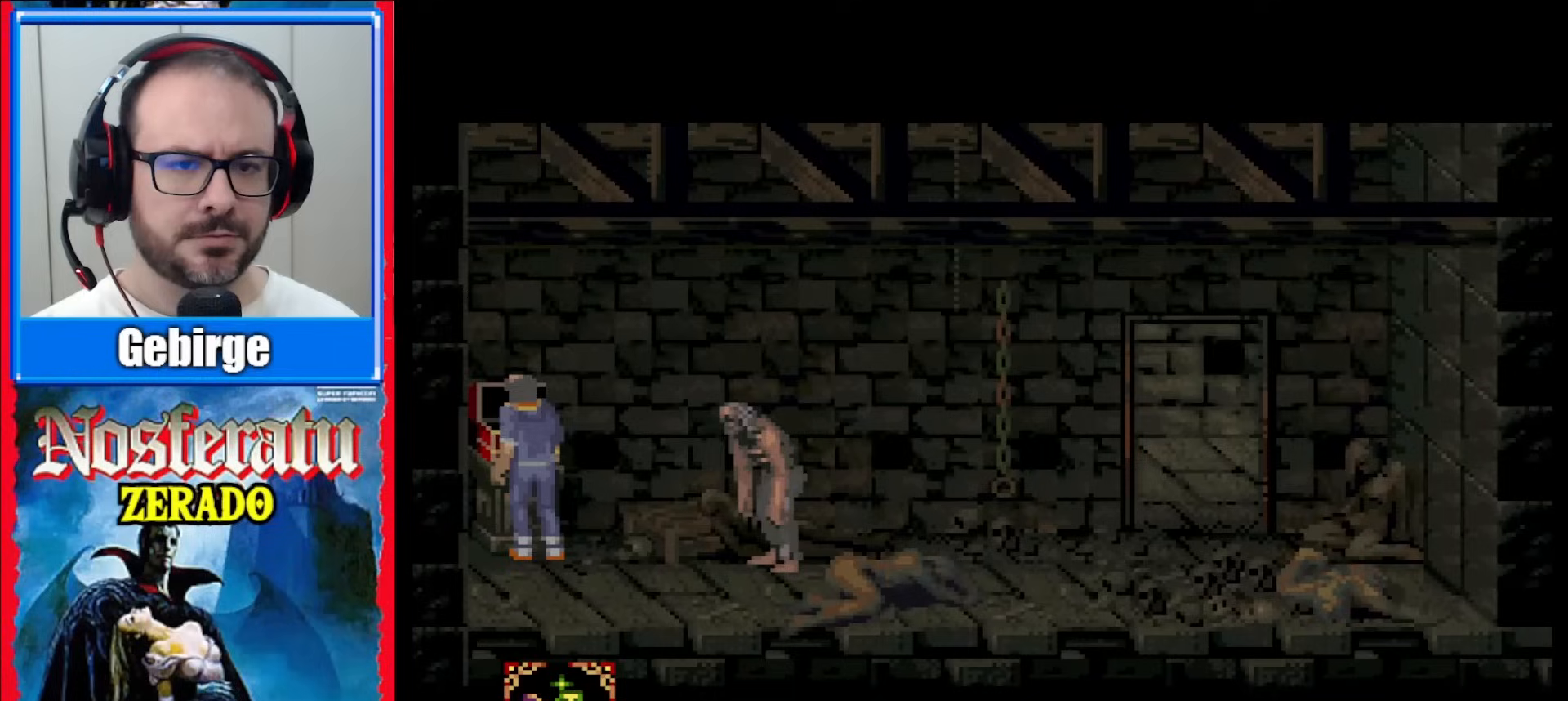
{"buttons": [], "events": []}
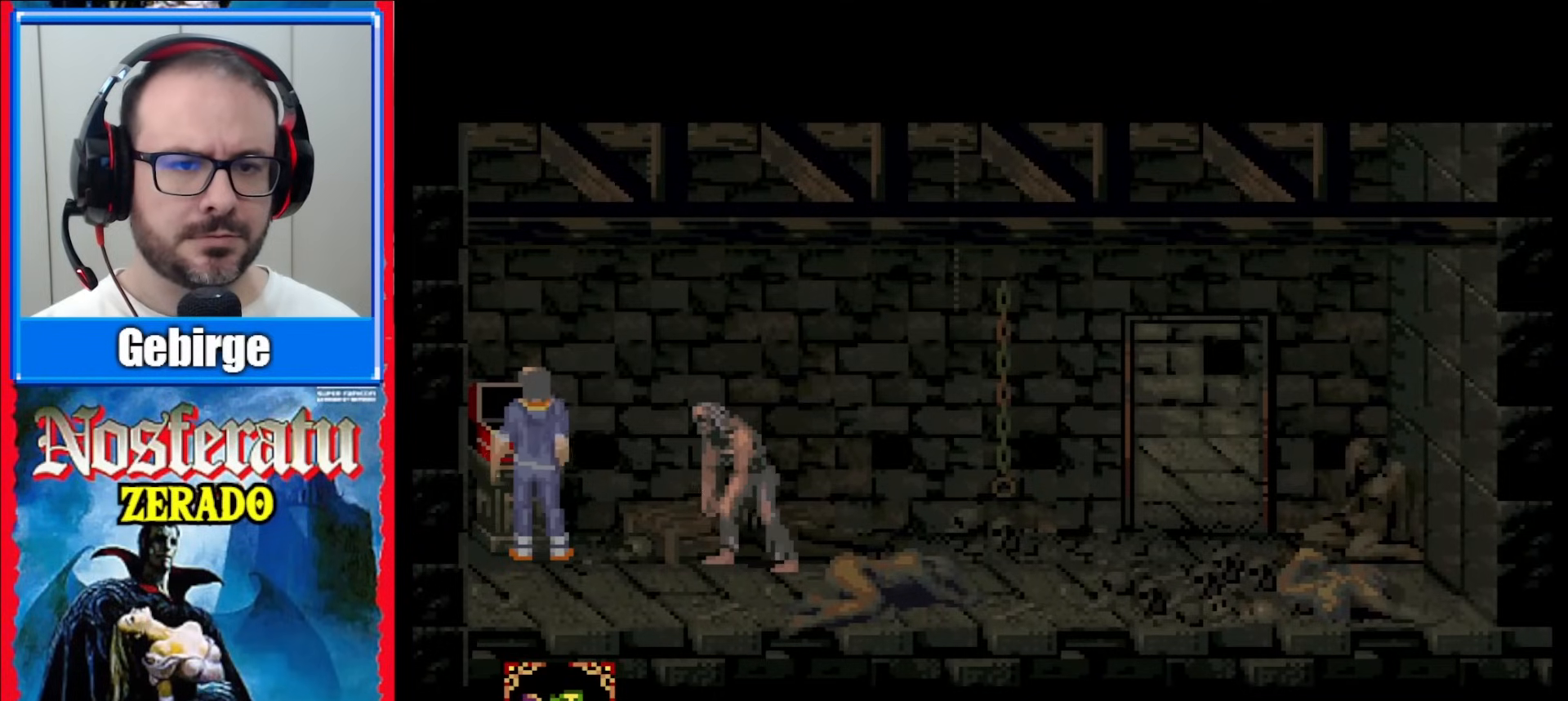
{"buttons": [], "events": [[67, "Y", "down"], [233, "Y", "up"], [300, "Y", "down"], [483, "Y", "up"]]}
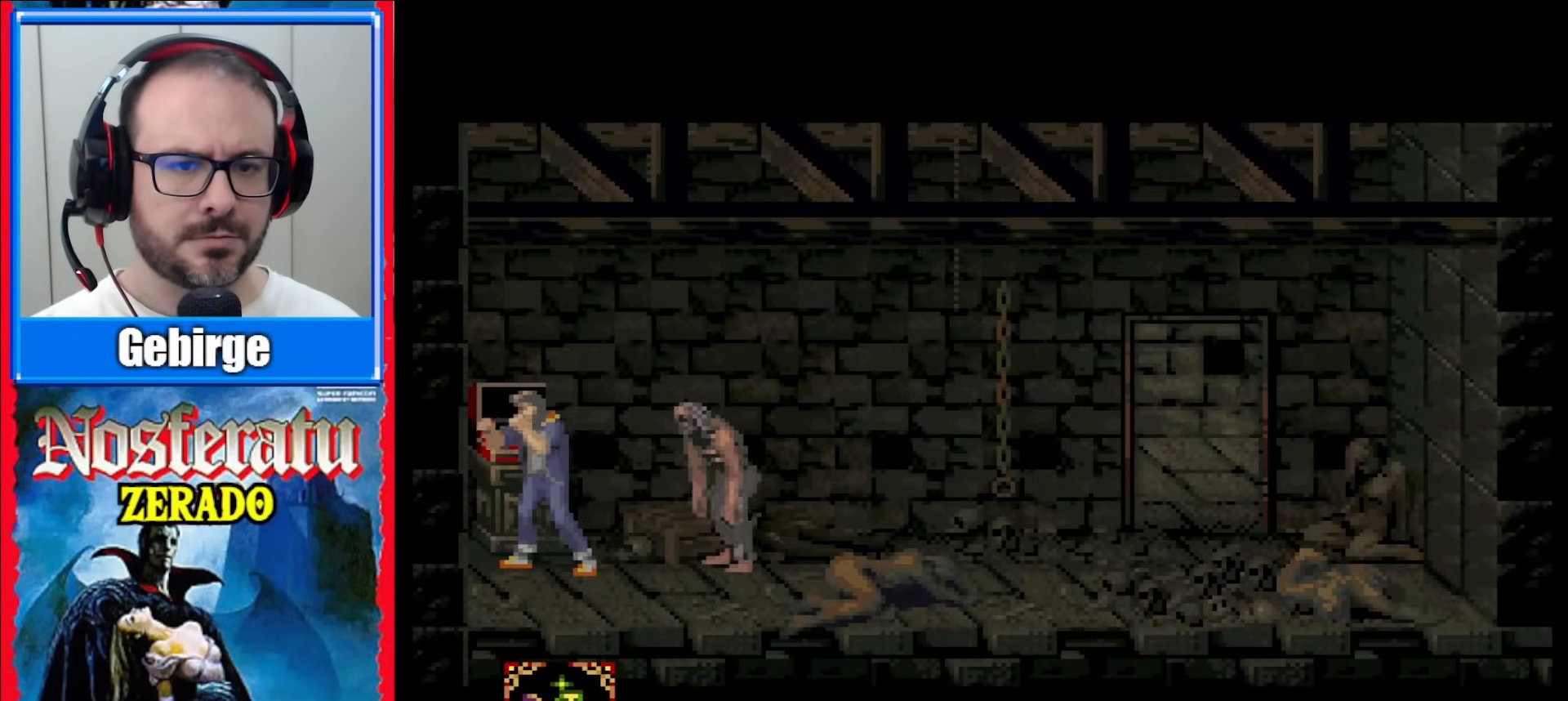
{"buttons": ["Y"], "events": [[233, "DPAD_RIGHT", "down"], [317, "DPAD_RIGHT", "up"], [433, "Y", "down"]]}
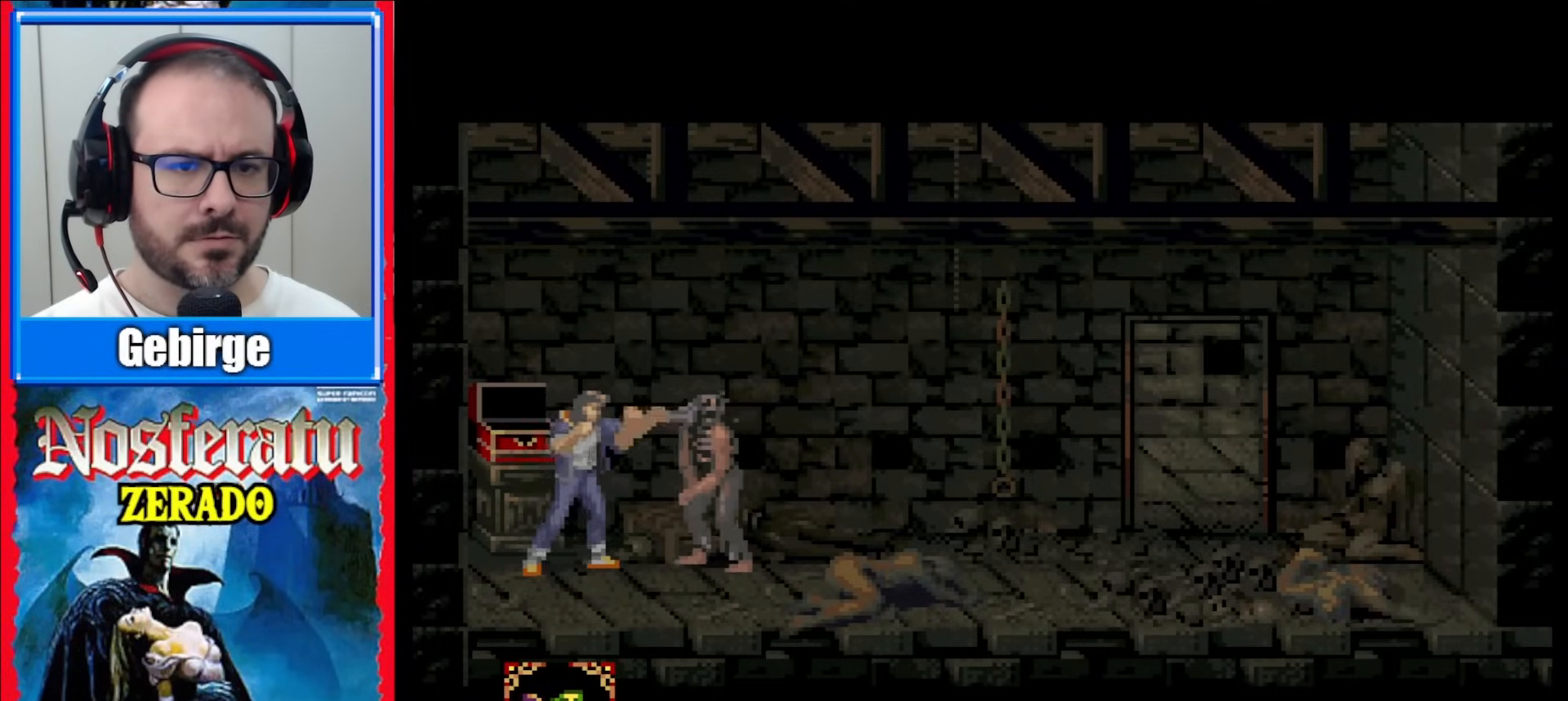
{"buttons": ["Y"], "events": [[33, "Y", "up"], [83, "Y", "down"], [233, "Y", "up"], [283, "Y", "down"], [333, "Y", "up"], [400, "Y", "down"], [450, "Y", "up"], [500, "Y", "down"]]}
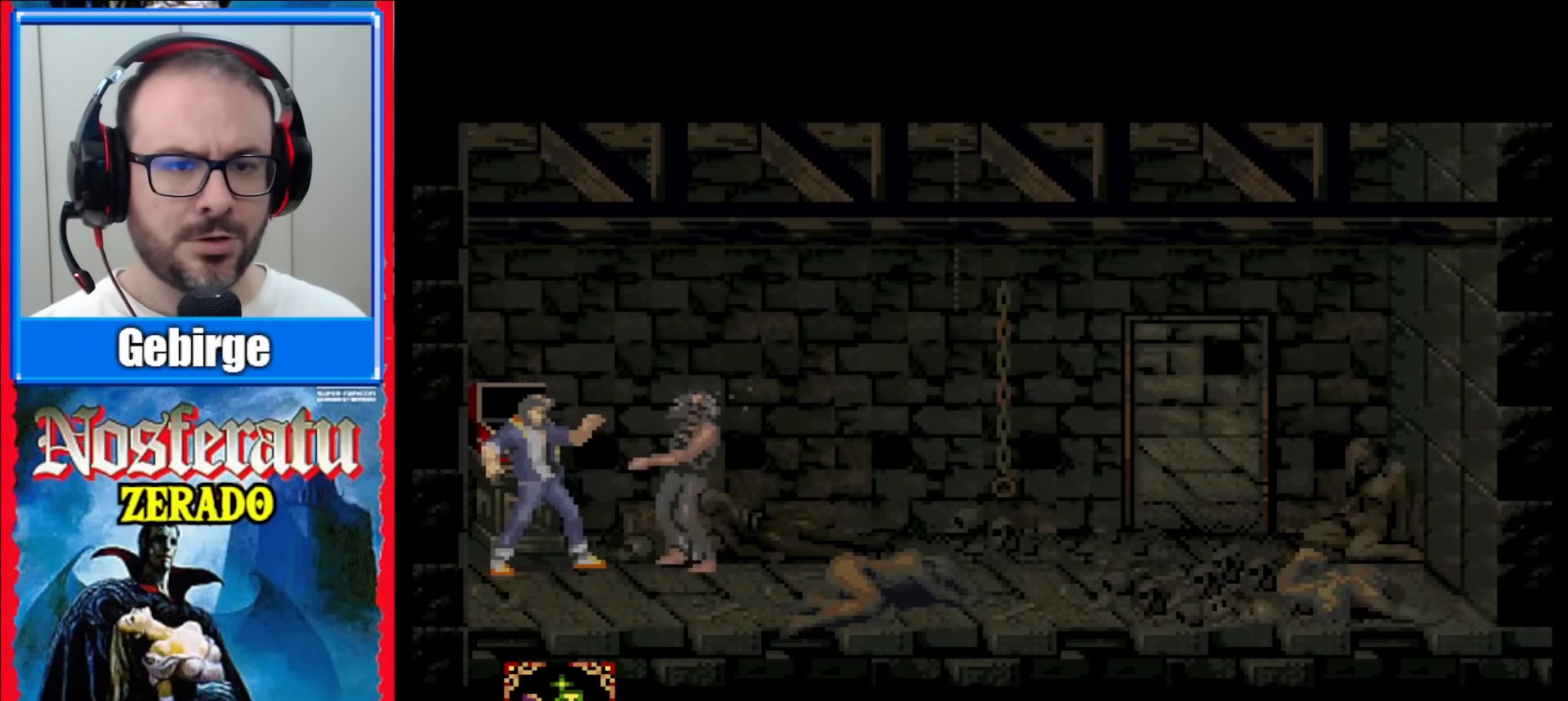
{"buttons": [], "events": [[67, "Y", "up"], [117, "Y", "down"], [183, "Y", "up"], [250, "Y", "down"], [317, "Y", "up"], [367, "Y", "down"], [467, "Y", "up"]]}
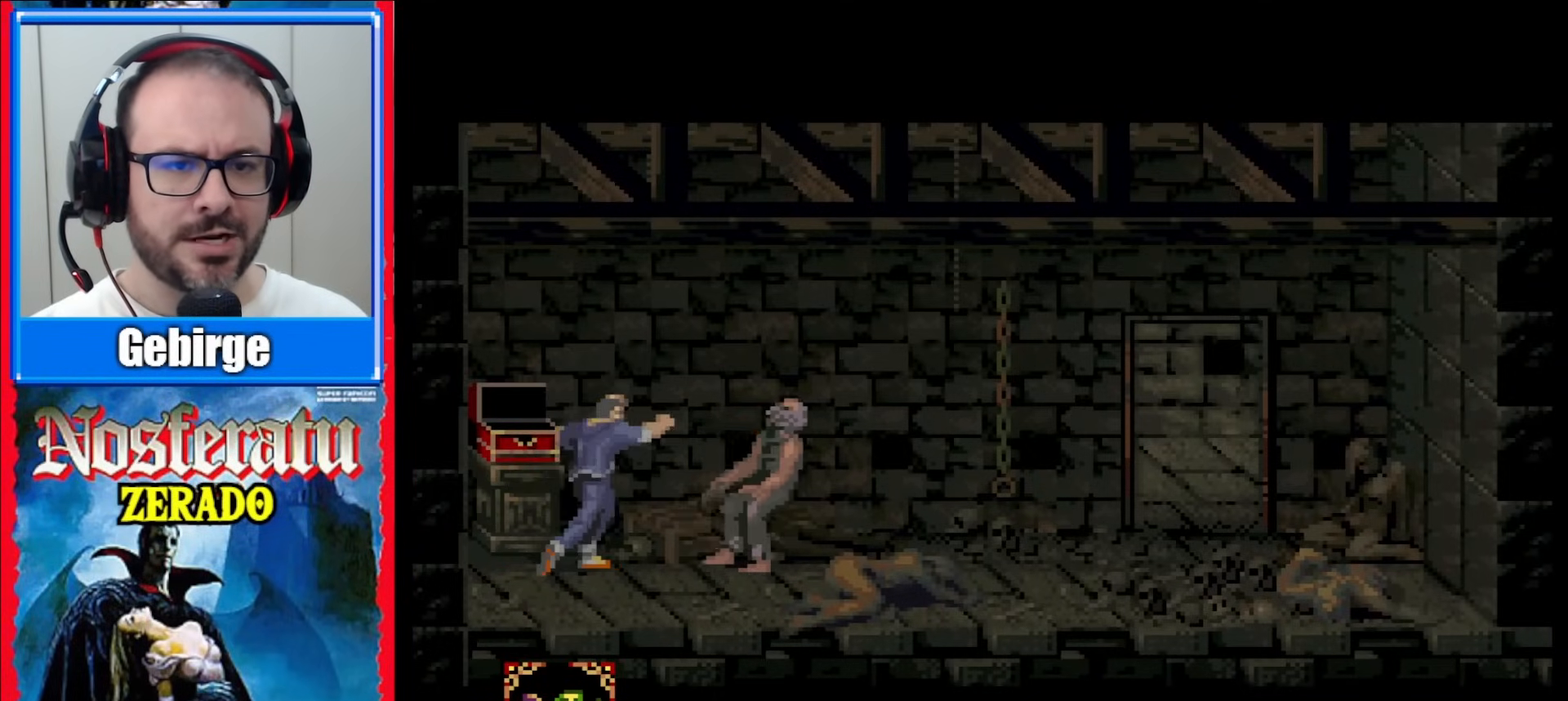
{"buttons": ["DPAD_RIGHT"], "events": [[300, "DPAD_RIGHT", "down"], [367, "DPAD_RIGHT", "up"], [450, "DPAD_RIGHT", "down"]]}
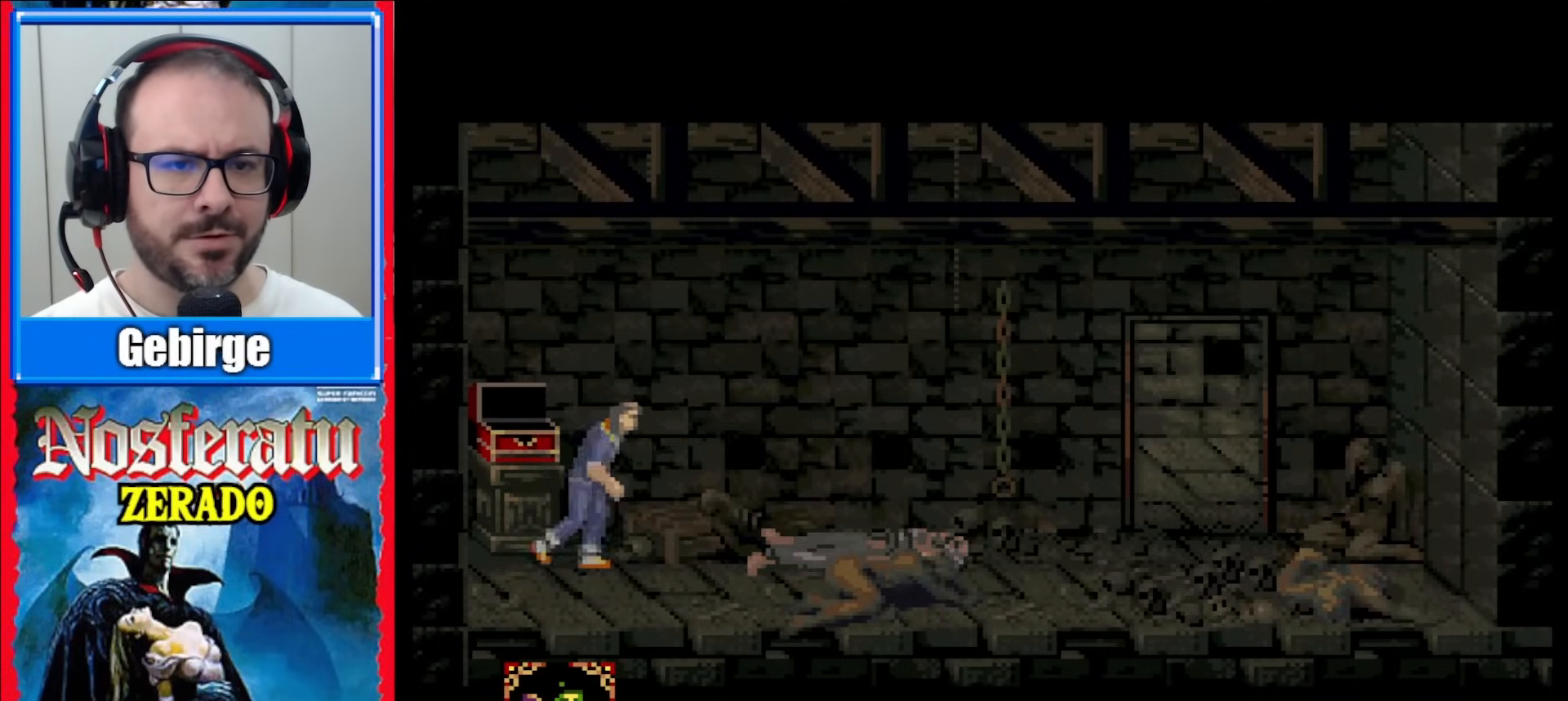
{"buttons": ["DPAD_RIGHT"], "events": []}
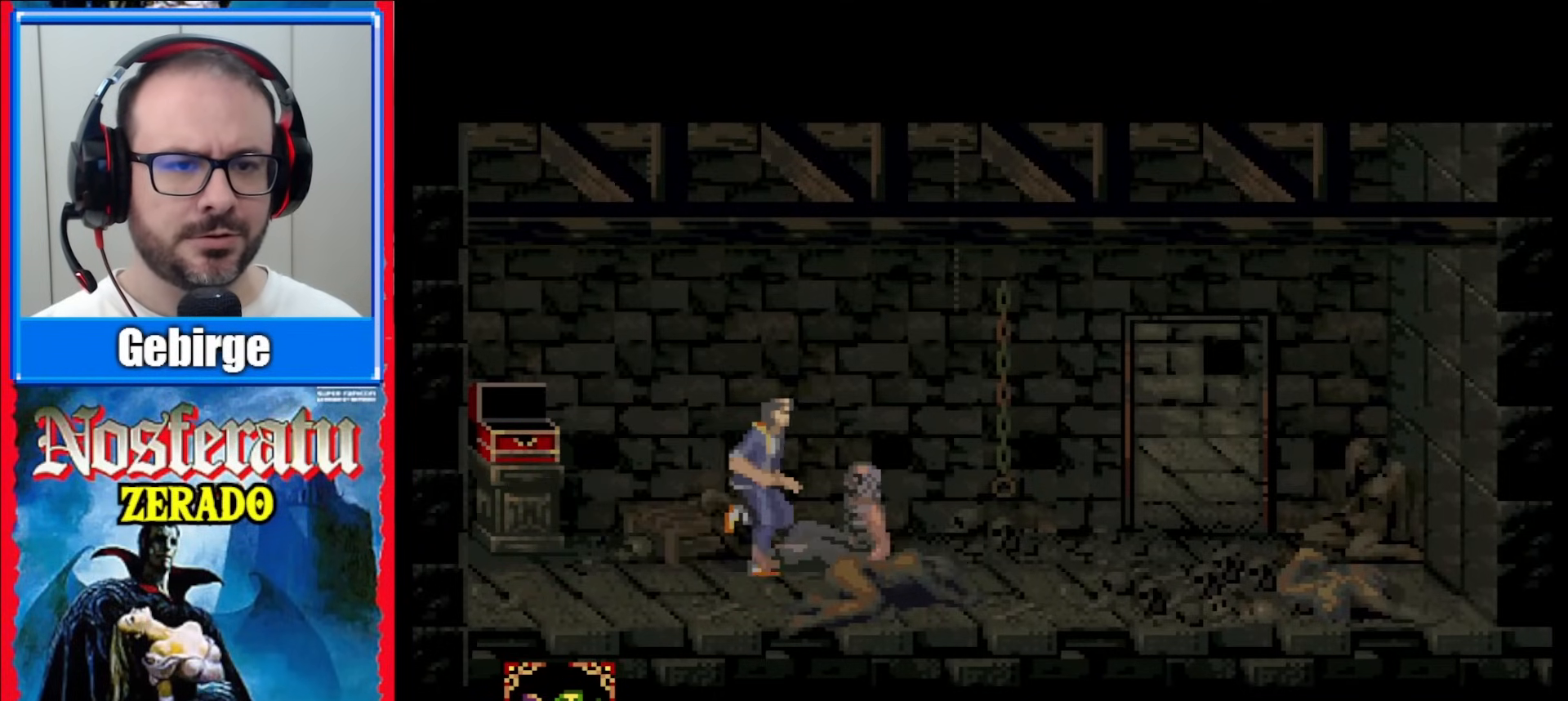
{"buttons": [], "events": [[183, "DPAD_RIGHT", "up"]]}
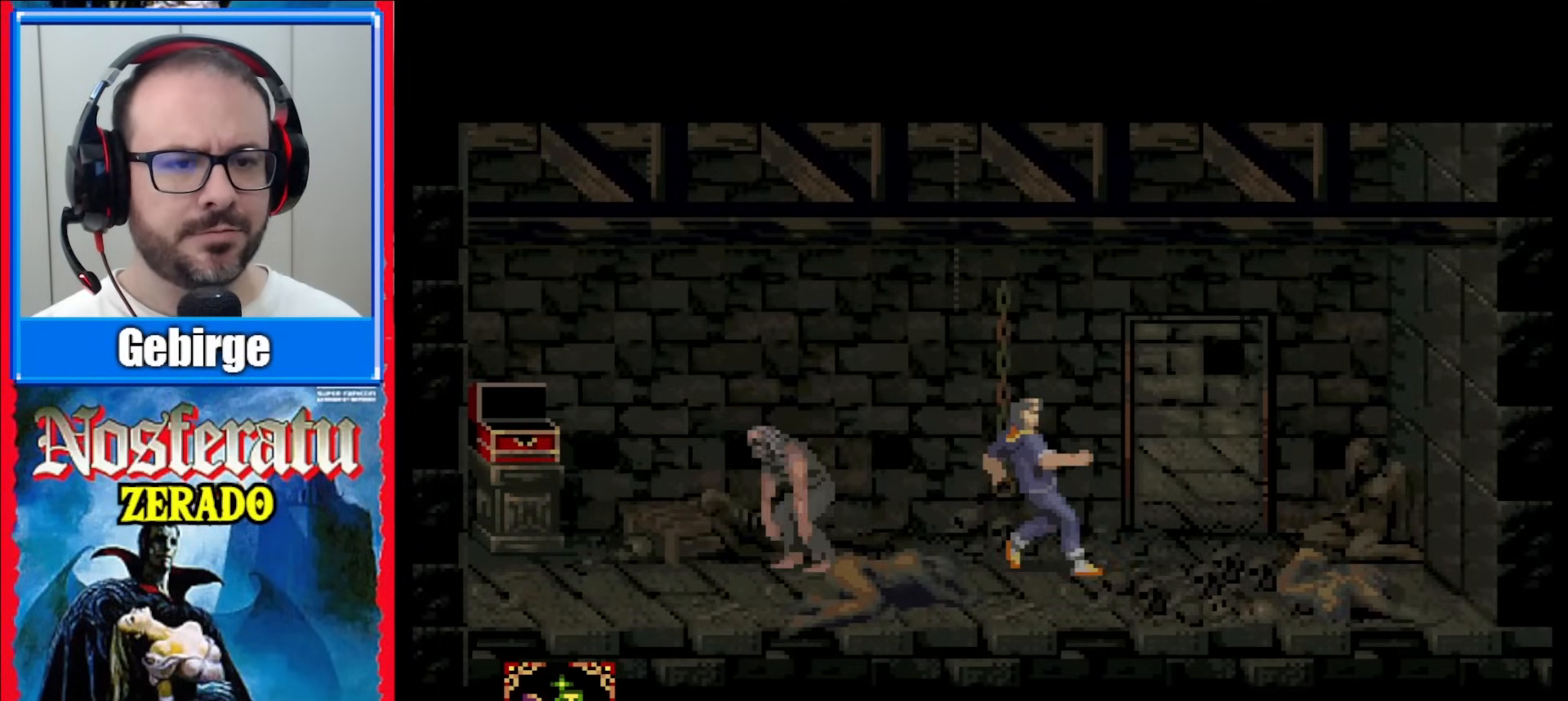
{"buttons": [], "events": []}
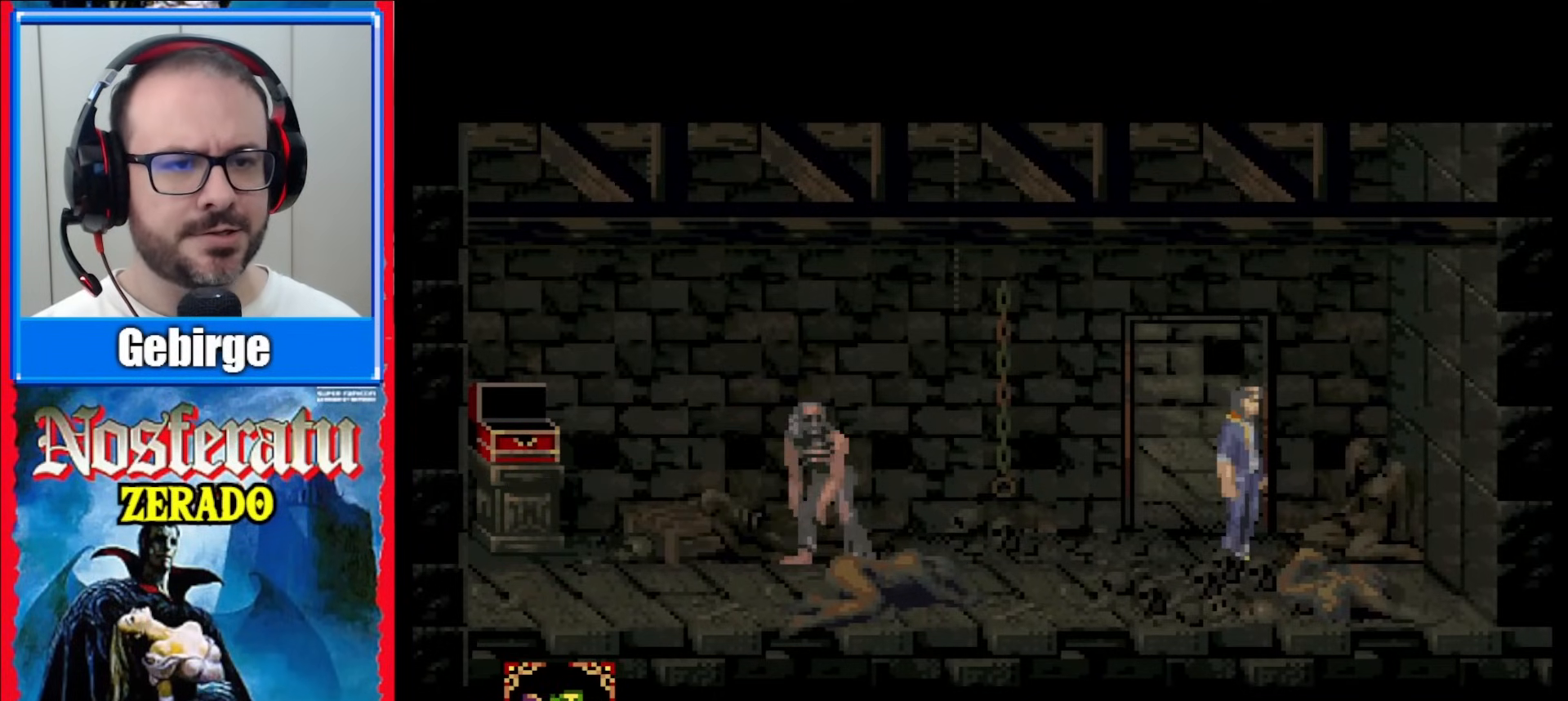
{"buttons": [], "events": [[17, "DPAD_LEFT", "down"], [183, "DPAD_LEFT", "up"]]}
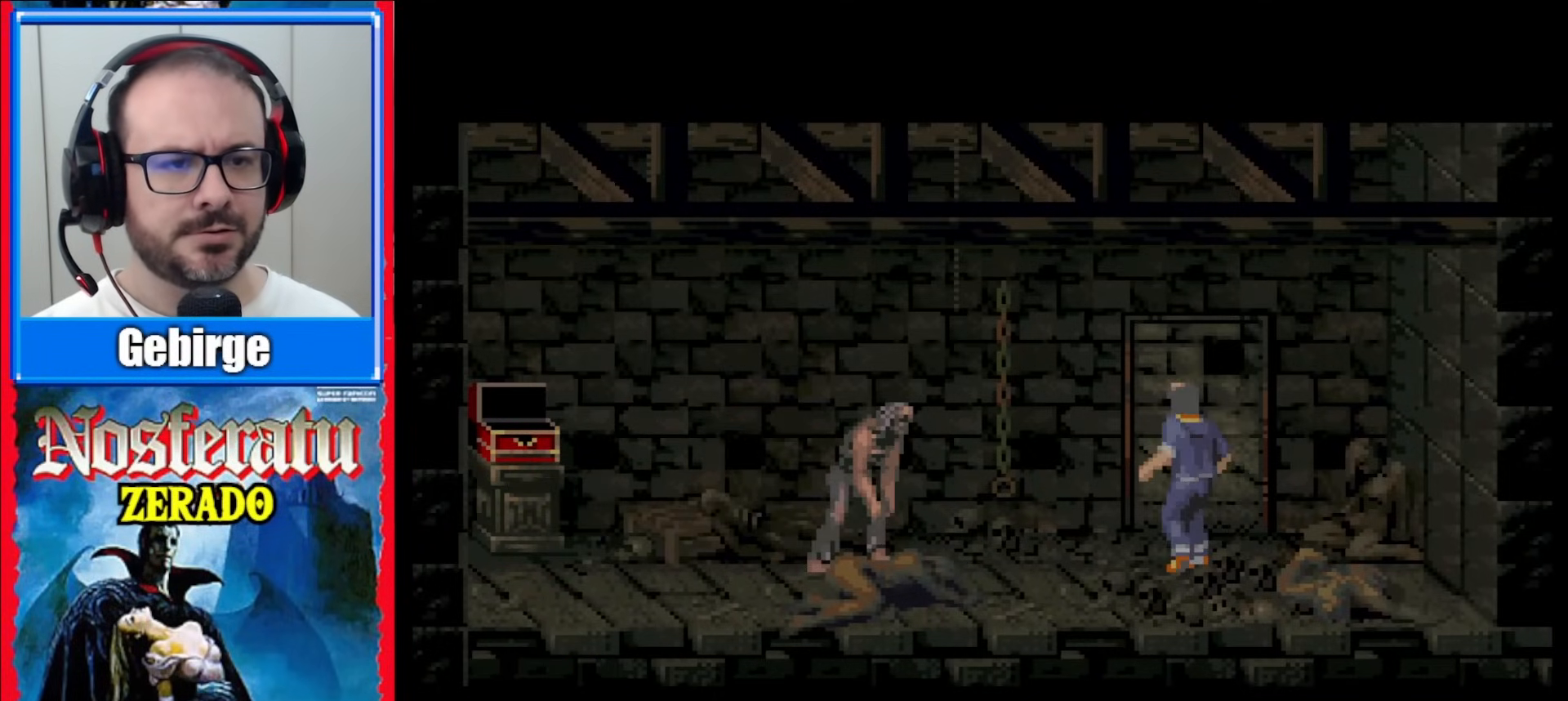
{"buttons": [], "events": []}
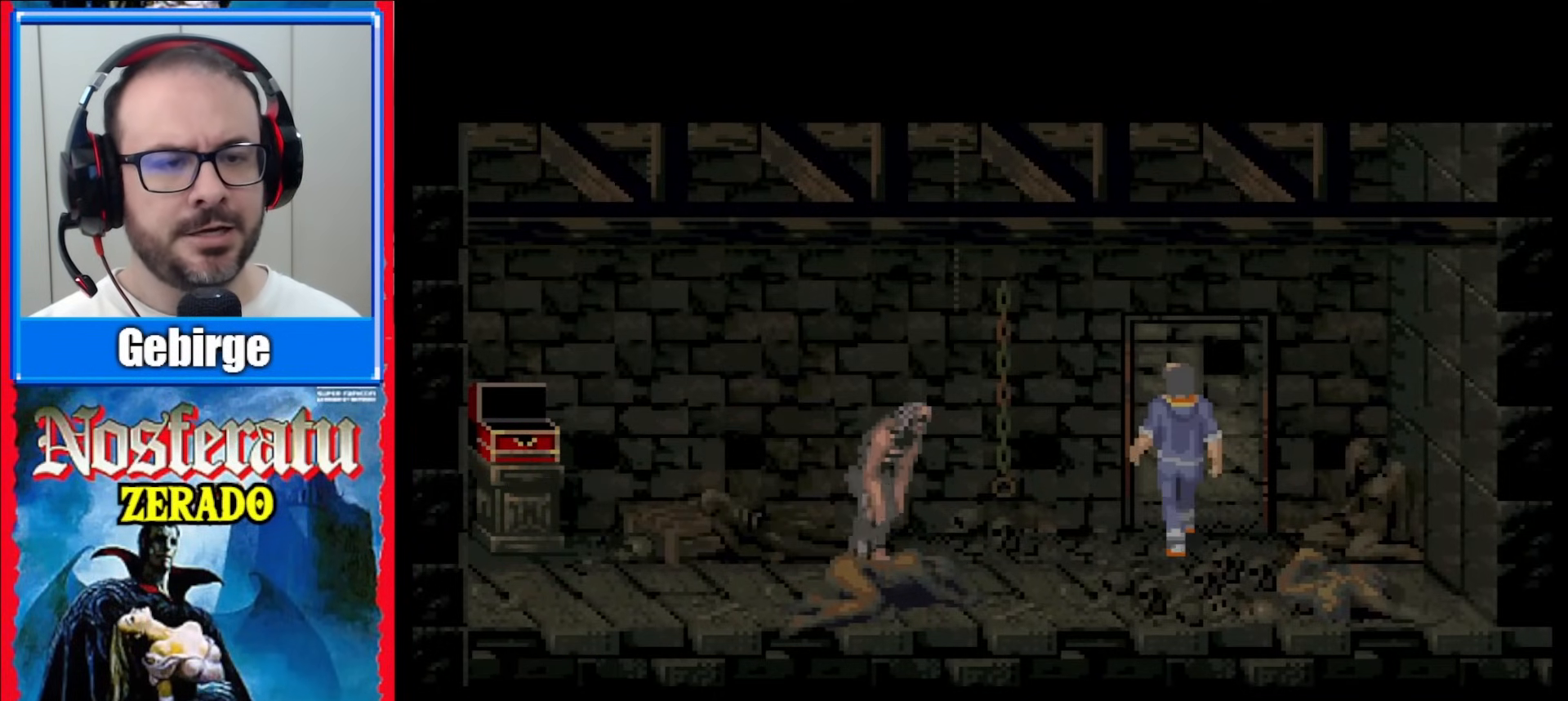
{"buttons": [], "events": []}
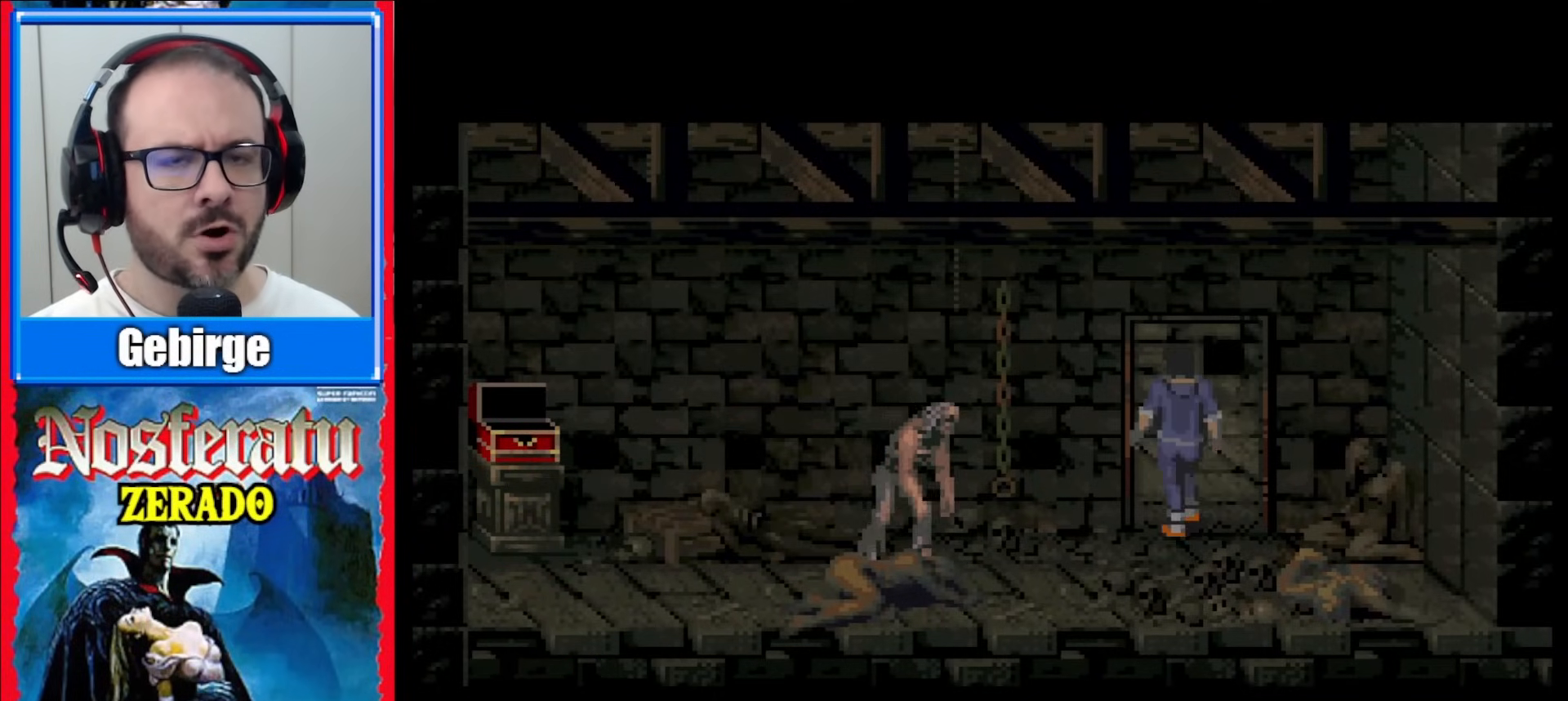
{"buttons": [], "events": []}
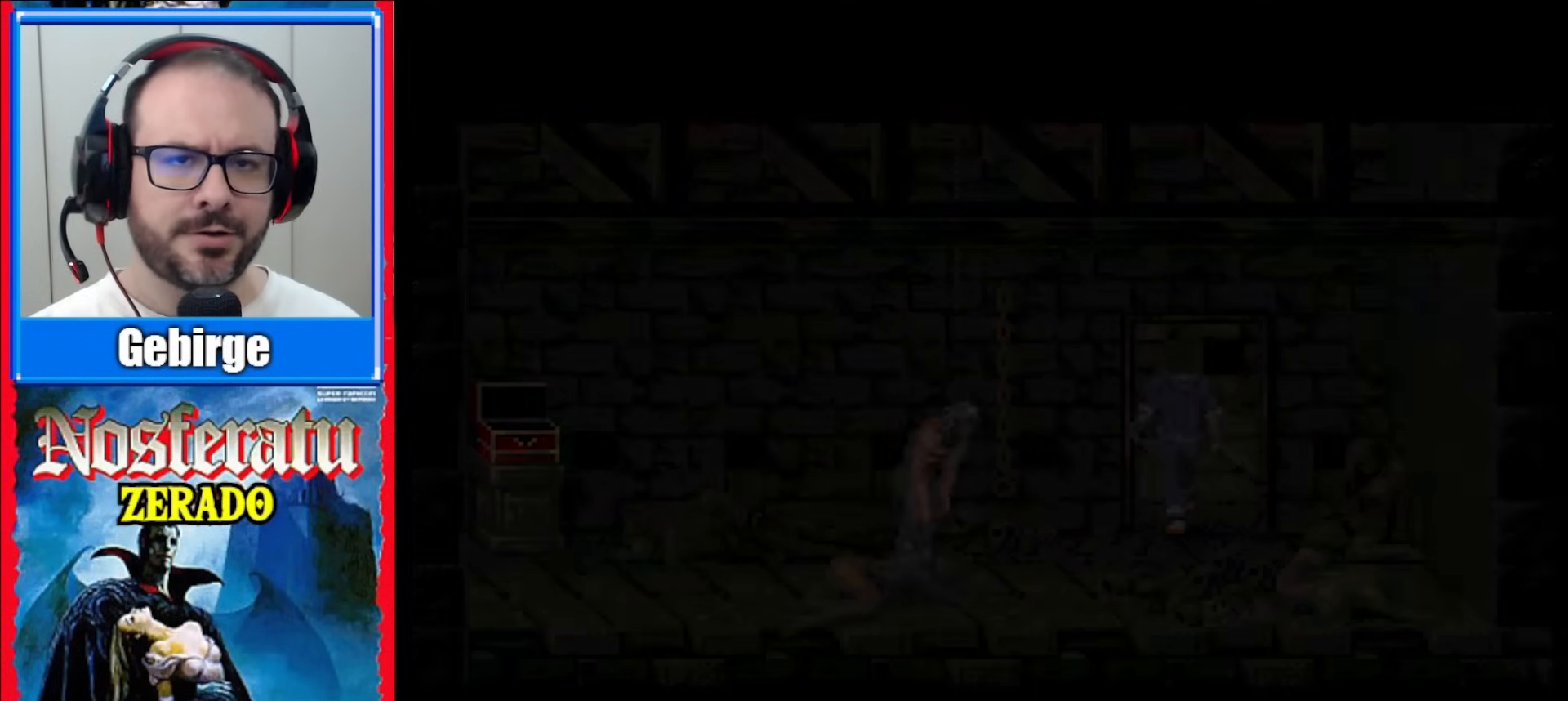
{"buttons": [], "events": []}
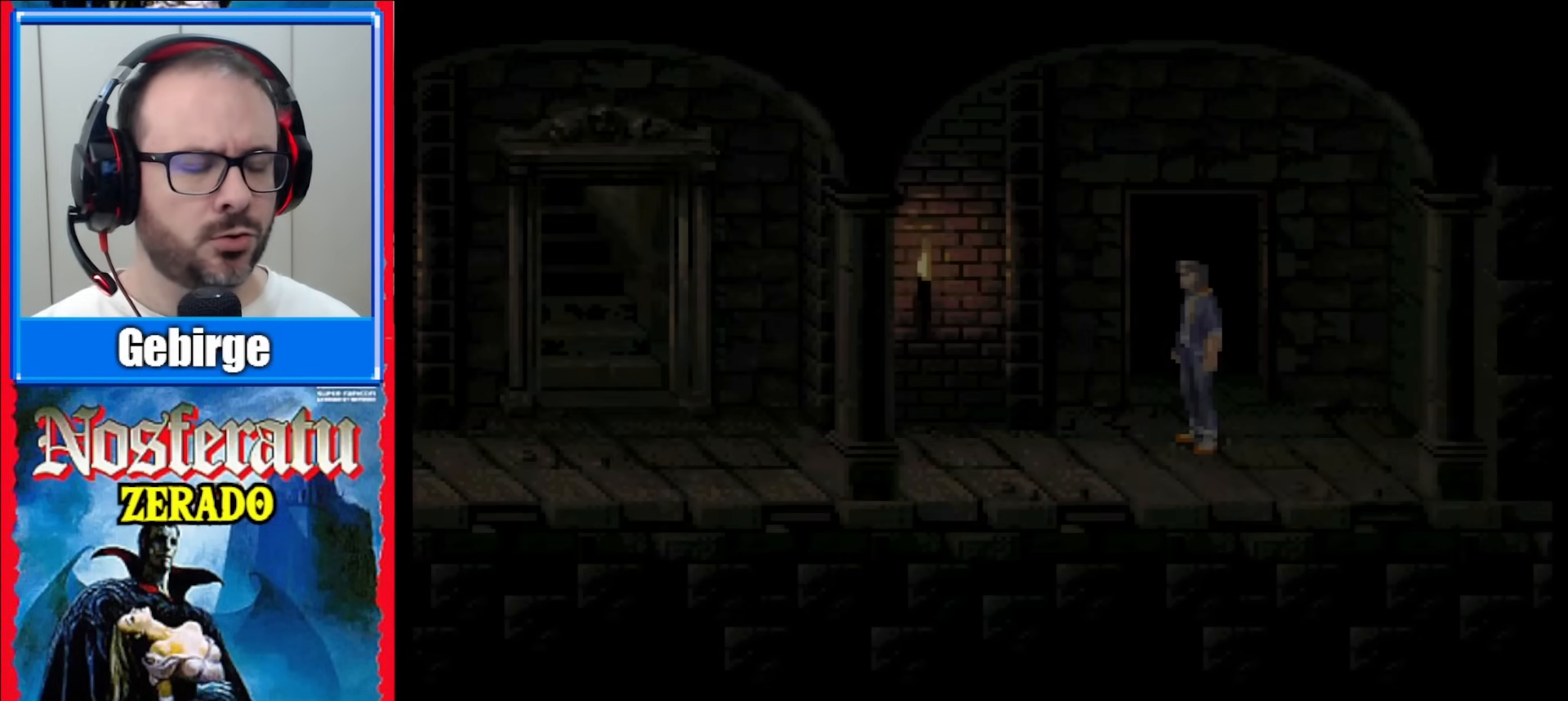
{"buttons": ["DPAD_LEFT"], "events": [[433, "DPAD_LEFT", "down"]]}
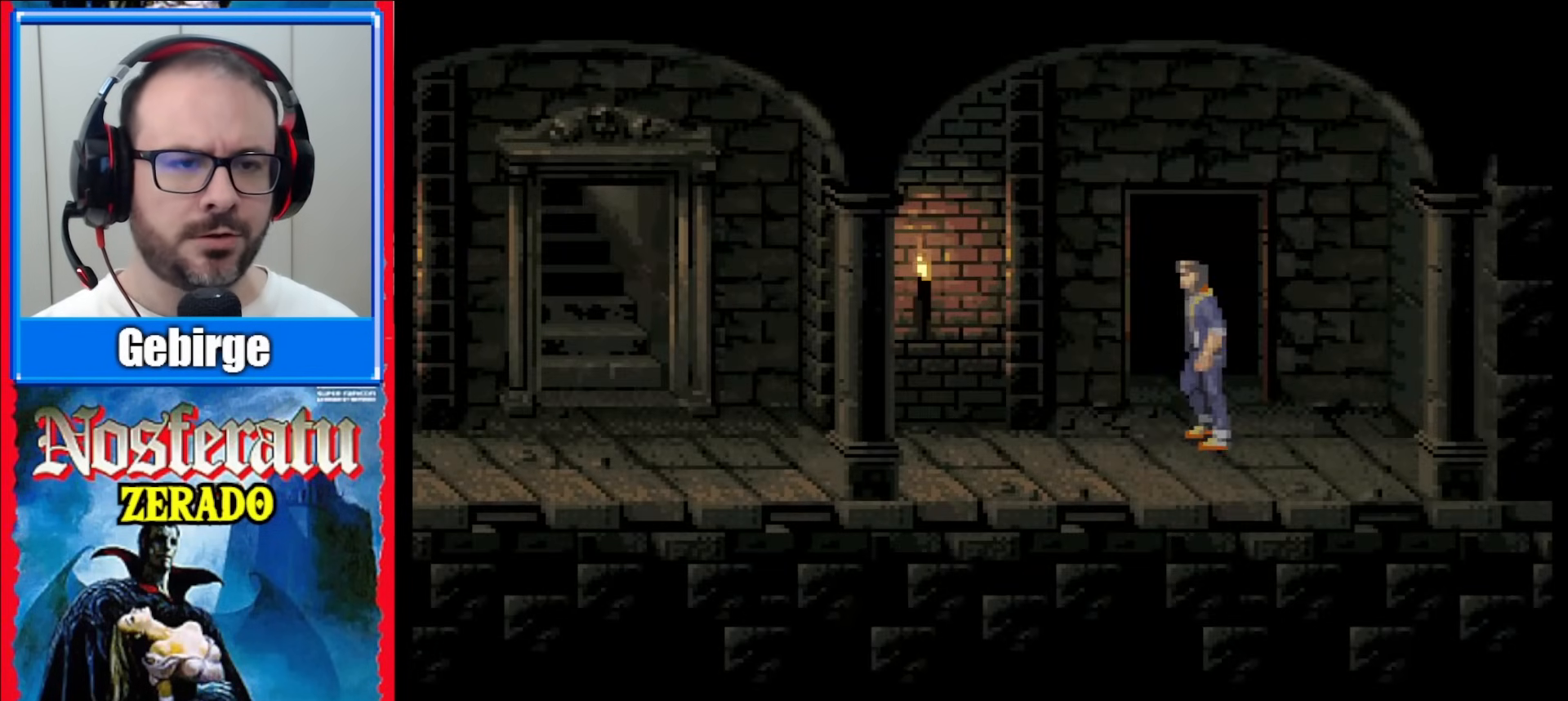
{"buttons": ["DPAD_LEFT"], "events": [[33, "DPAD_LEFT", "up"], [83, "DPAD_LEFT", "down"]]}
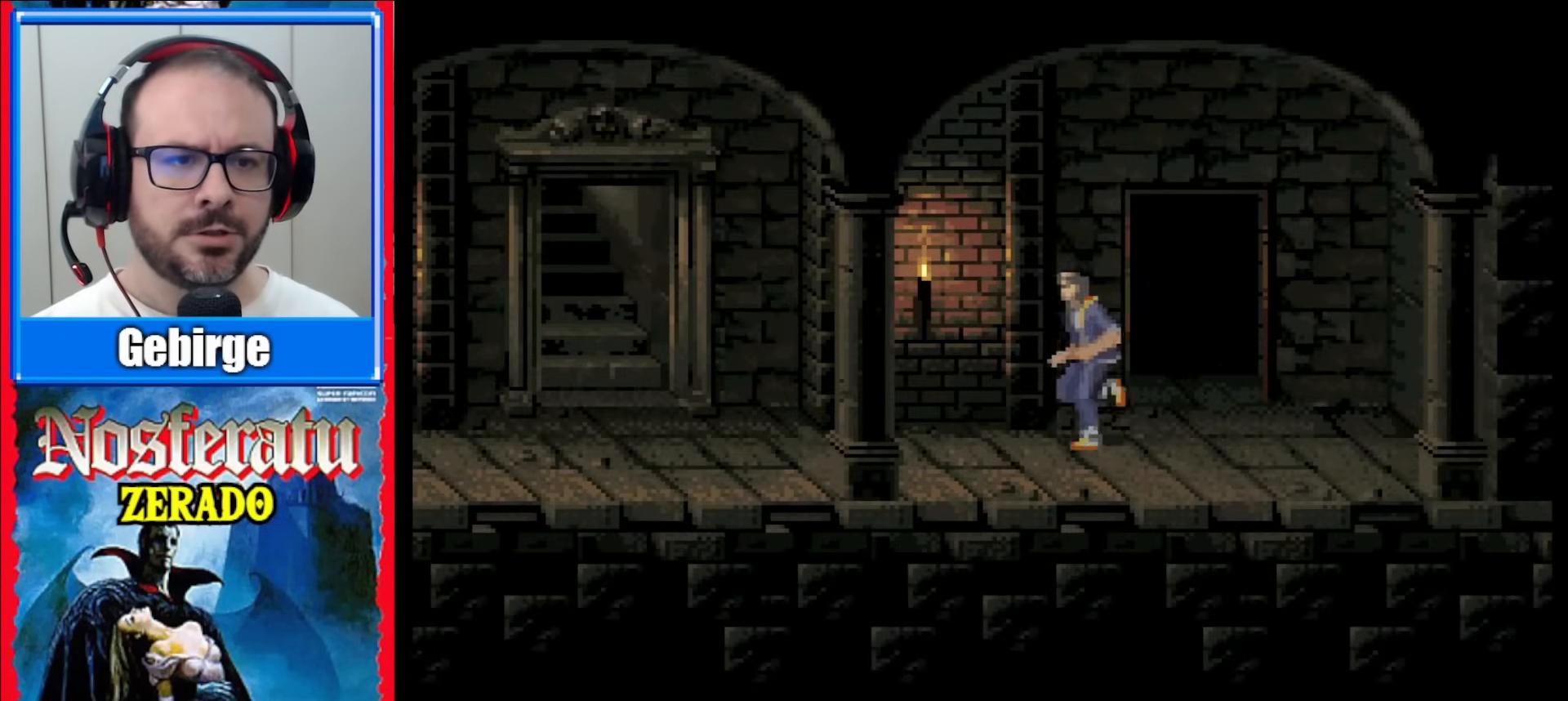
{"buttons": [], "events": [[200, "DPAD_LEFT", "up"]]}
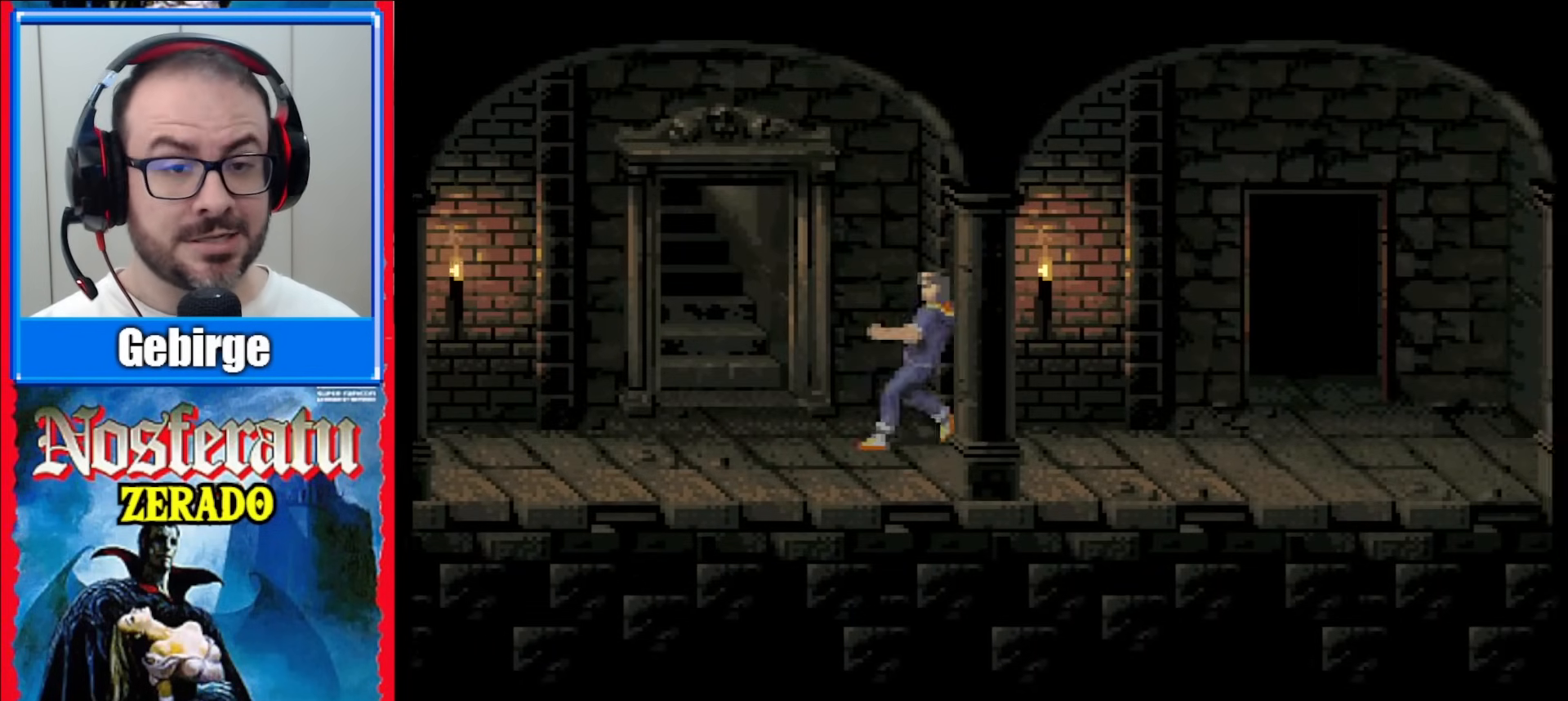
{"buttons": [], "events": []}
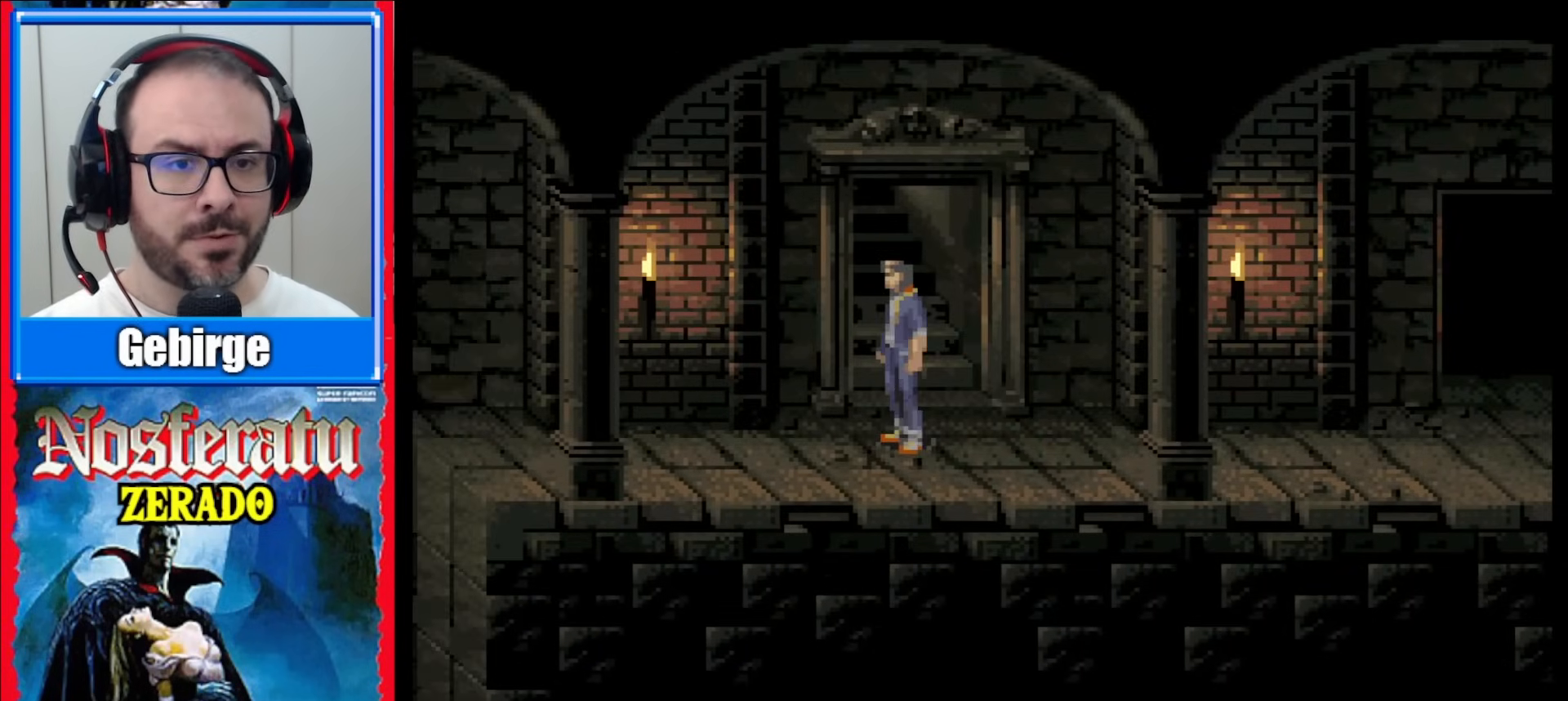
{"buttons": [], "events": []}
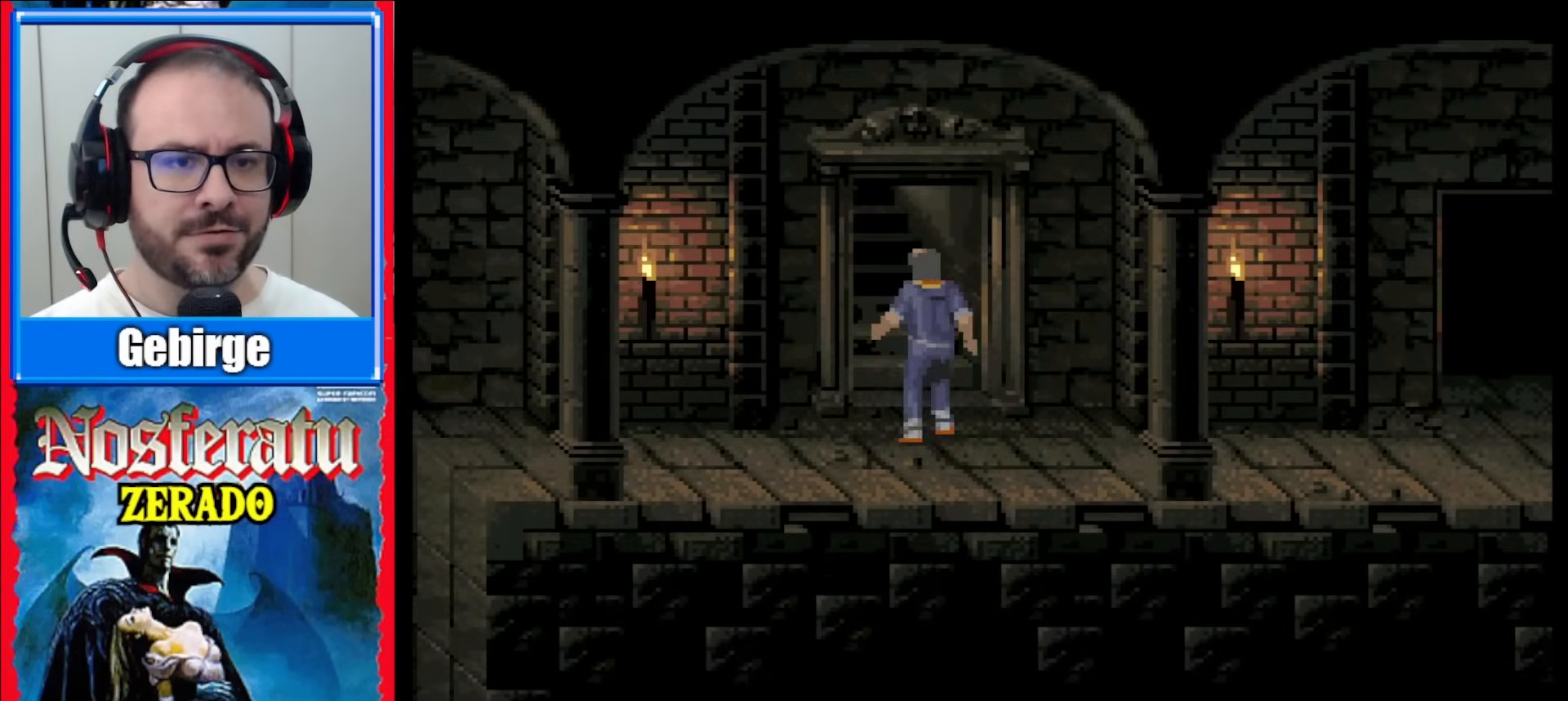
{"buttons": [], "events": []}